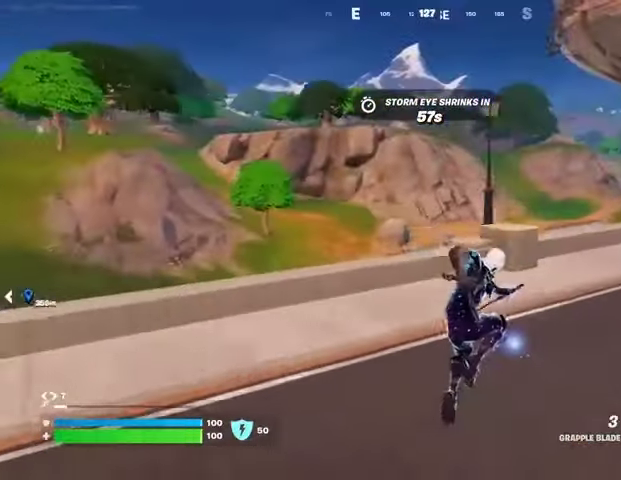
Gameplay with a controller (PlayStation layout); each line is a JSON object with the inputs held at the frame after it. "events" lists button and stick changes between this image and that frame as [ms after this image, input, new state], when the widget could be followed in between.
{"buttons": ["CROSS"], "left_stick": "up", "right_stick": "center", "events": [[333, "right_stick", "right"], [367, "left_stick", "up"], [500, "CROSS", "down"], [500, "right_stick", "center"]]}
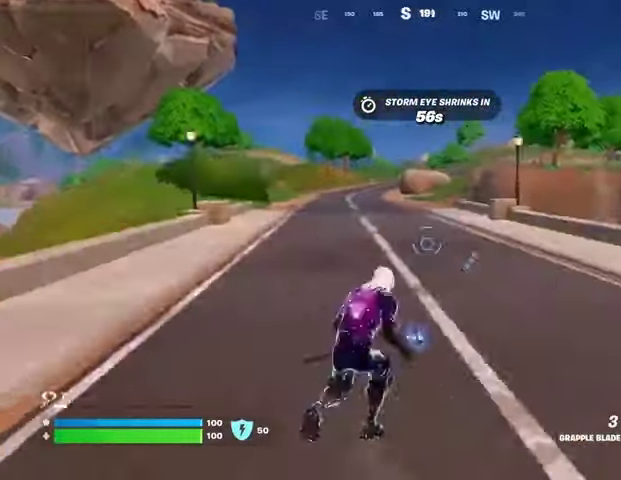
{"buttons": [], "left_stick": "up", "right_stick": "center", "events": [[100, "CROSS", "up"], [100, "left_stick", "up-left"], [367, "L2", "down"], [500, "L2", "up"], [500, "left_stick", "up"]]}
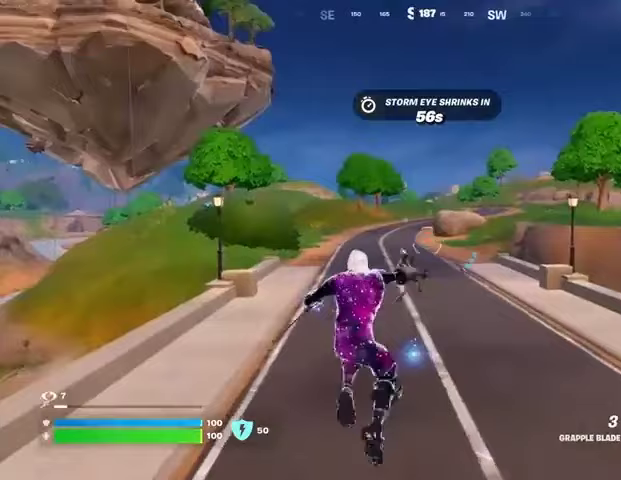
{"buttons": [], "left_stick": "left", "right_stick": "right", "events": [[200, "left_stick", "center"], [400, "left_stick", "up-left"], [467, "right_stick", "right"], [500, "left_stick", "left"]]}
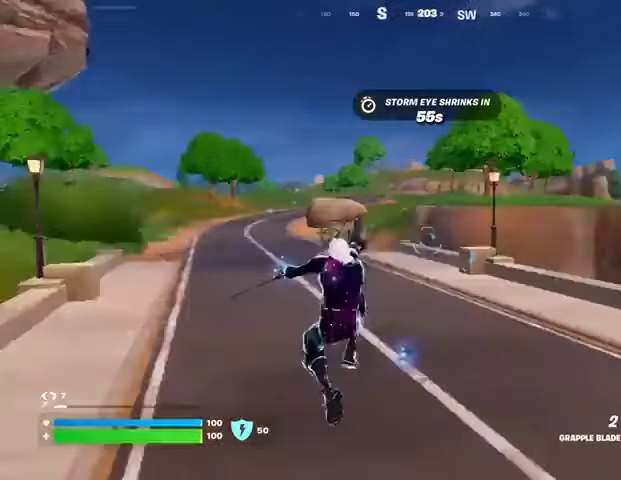
{"buttons": [], "left_stick": "left", "right_stick": "left", "events": [[267, "right_stick", "center"], [433, "right_stick", "left"]]}
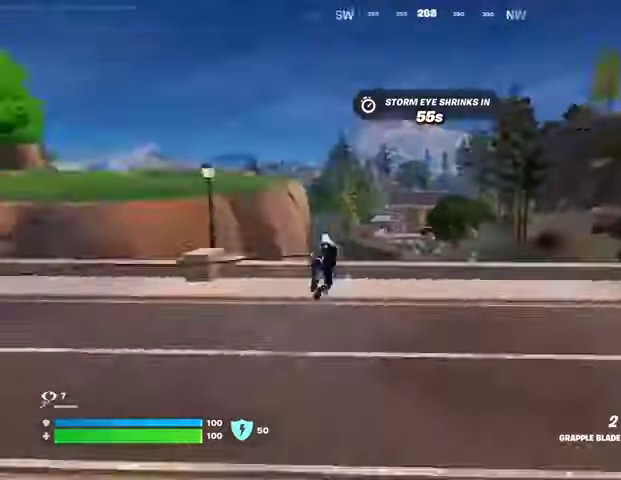
{"buttons": [], "left_stick": "up", "right_stick": "center", "events": [[167, "left_stick", "up-left"], [233, "right_stick", "center"], [267, "left_stick", "up"]]}
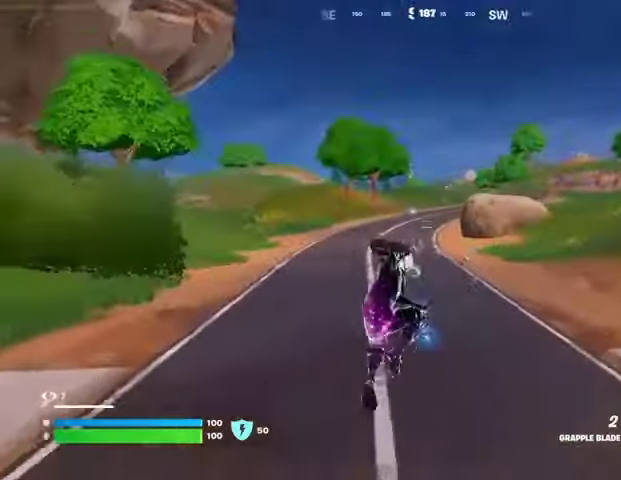
{"buttons": [], "left_stick": "up", "right_stick": "center", "events": [[67, "L1", "down"], [67, "L2", "down"], [233, "L1", "up"], [233, "L2", "up"]]}
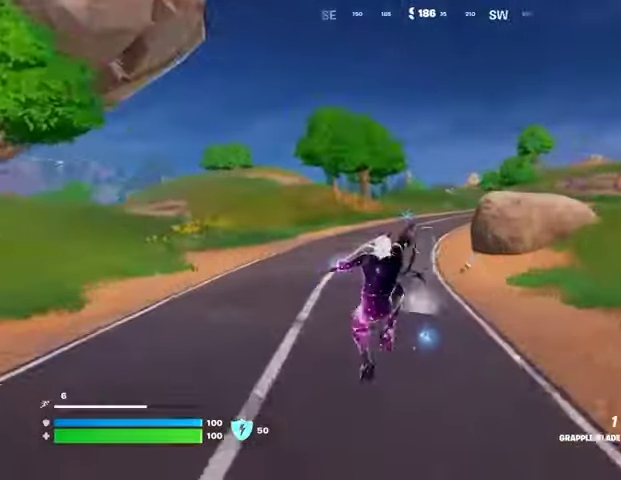
{"buttons": [], "left_stick": "up-left", "right_stick": "center", "events": [[67, "left_stick", "up-left"], [233, "left_stick", "up"], [500, "left_stick", "up-left"]]}
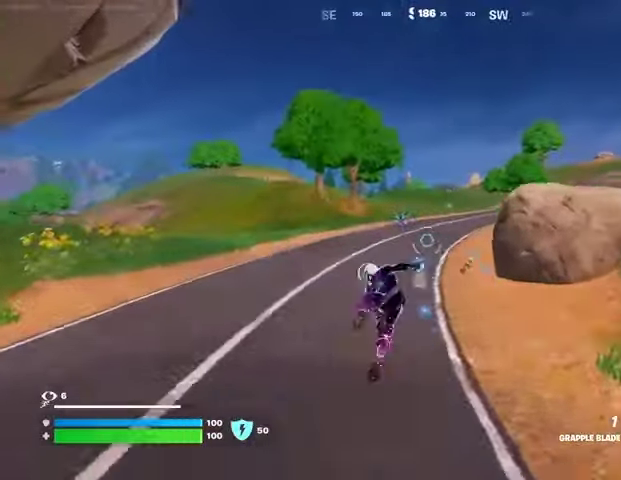
{"buttons": [], "left_stick": "up", "right_stick": "center", "events": [[433, "left_stick", "up"]]}
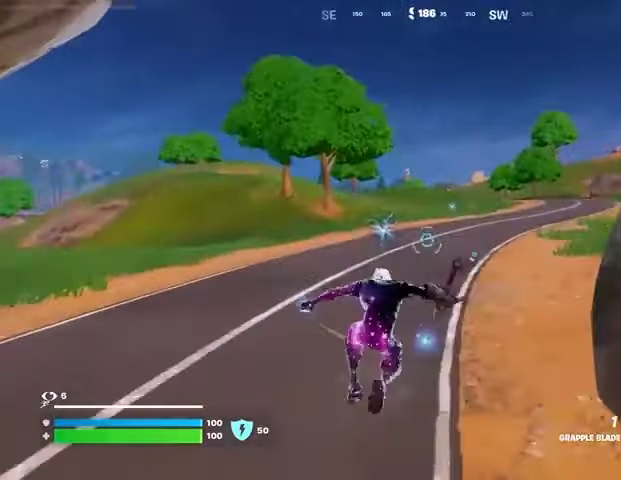
{"buttons": [], "left_stick": "up-right", "right_stick": "center", "events": [[133, "L3", "down"], [133, "right_stick", "left"], [167, "left_stick", "up-right"], [200, "L3", "up"], [300, "right_stick", "center"]]}
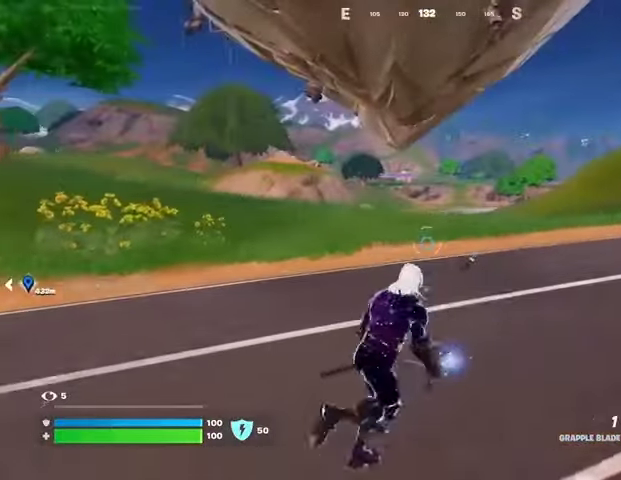
{"buttons": [], "left_stick": "up-right", "right_stick": "center", "events": []}
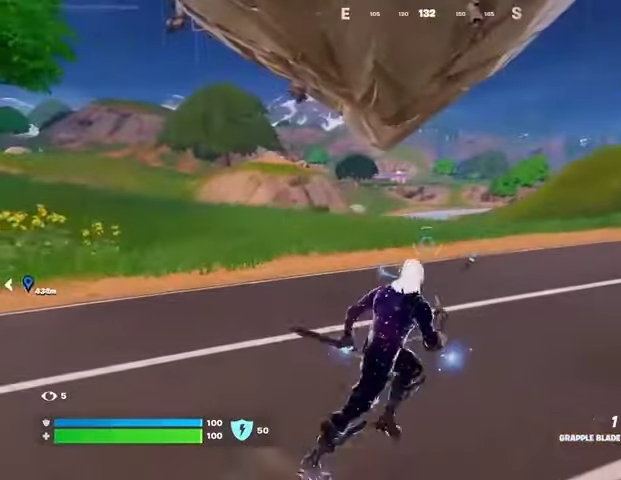
{"buttons": [], "left_stick": "up-left", "right_stick": "center", "events": [[33, "left_stick", "up"], [67, "L3", "down"], [100, "right_stick", "right"], [167, "L3", "up"], [200, "left_stick", "up-left"], [300, "right_stick", "center"]]}
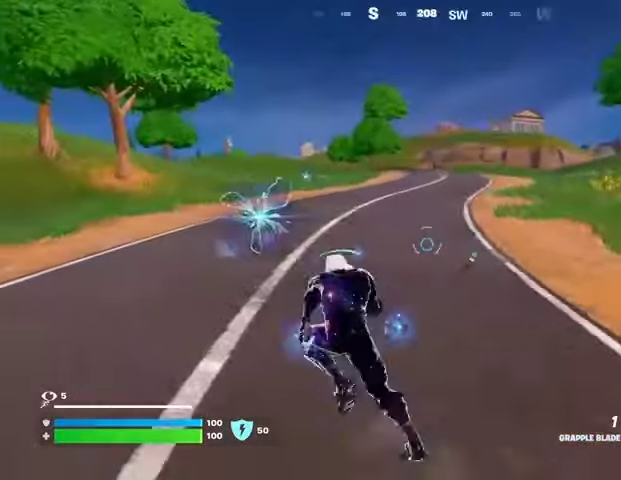
{"buttons": [], "left_stick": "up", "right_stick": "left", "events": [[433, "left_stick", "up"], [467, "right_stick", "left"]]}
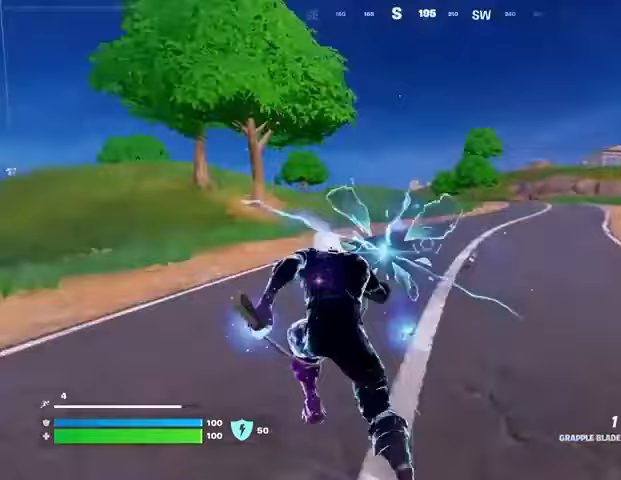
{"buttons": [], "left_stick": "center", "right_stick": "center", "events": [[100, "right_stick", "center"], [233, "left_stick", "center"], [400, "DPAD_RIGHT", "down"], [467, "DPAD_RIGHT", "up"]]}
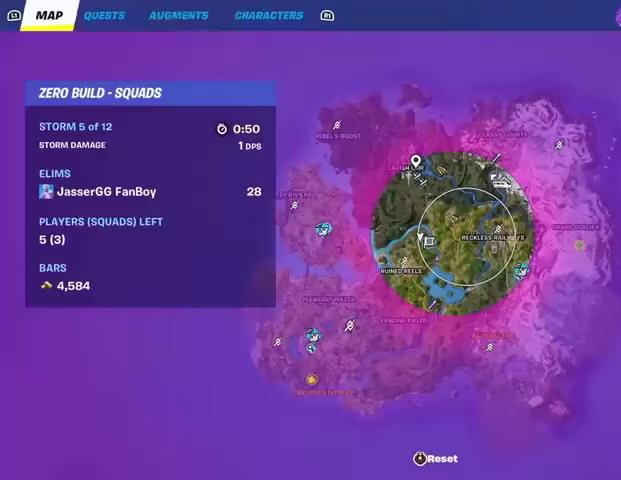
{"buttons": ["DPAD_RIGHT"], "left_stick": "center", "right_stick": "center", "events": [[500, "DPAD_RIGHT", "down"]]}
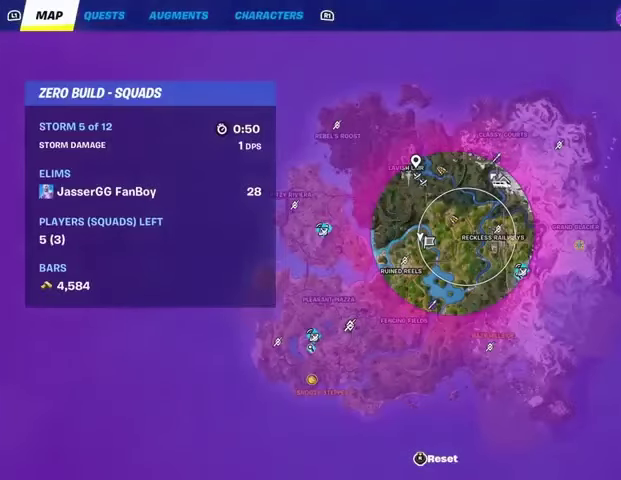
{"buttons": ["CIRCLE"], "left_stick": "center", "right_stick": "center", "events": [[67, "DPAD_RIGHT", "up"], [500, "CIRCLE", "down"]]}
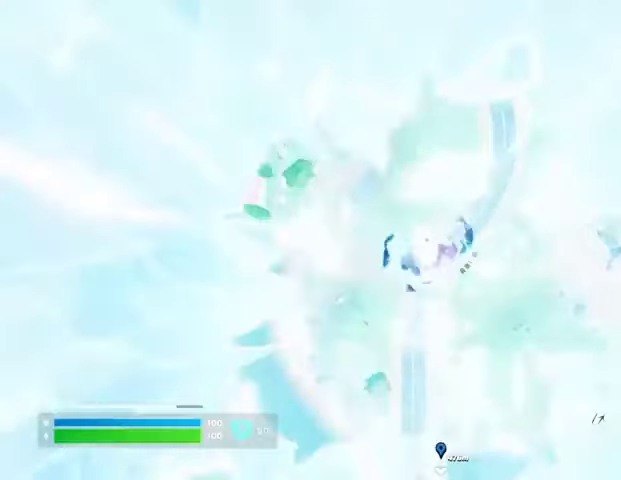
{"buttons": ["R1"], "left_stick": "up-left", "right_stick": "up", "events": [[67, "CIRCLE", "up"], [167, "left_stick", "up"], [267, "R1", "down"], [333, "R1", "up"], [400, "R1", "down"], [467, "left_stick", "up-left"], [500, "right_stick", "up"]]}
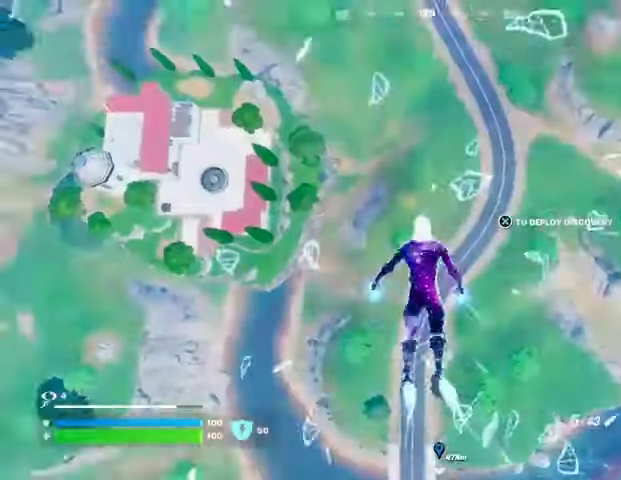
{"buttons": [], "left_stick": "up-left", "right_stick": "up-left", "events": [[33, "R1", "up"], [133, "right_stick", "center"], [433, "right_stick", "up-left"]]}
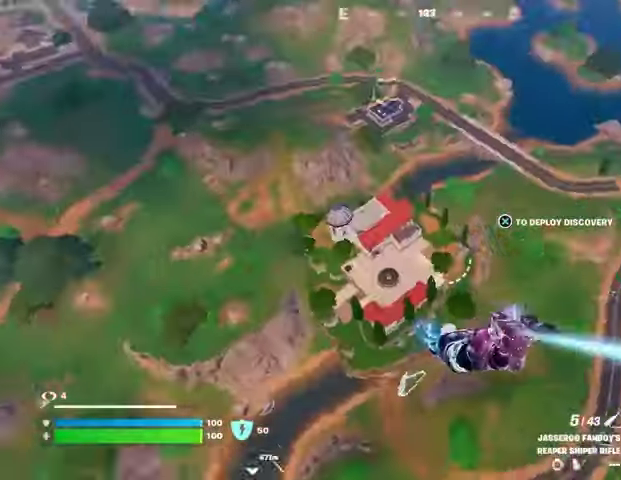
{"buttons": [], "left_stick": "up", "right_stick": "center", "events": [[33, "left_stick", "up"], [67, "right_stick", "center"]]}
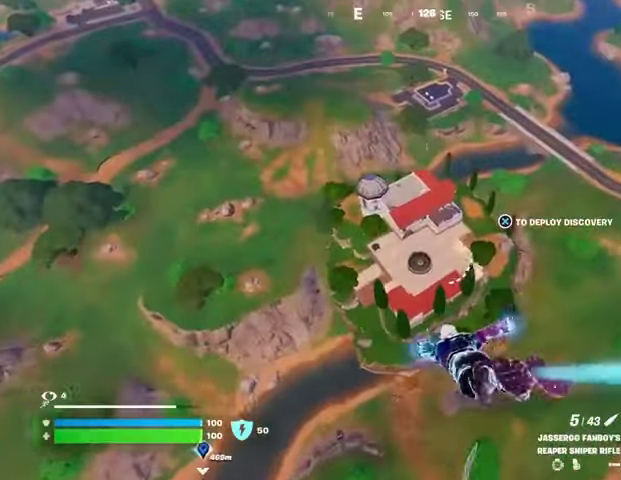
{"buttons": [], "left_stick": "up-left", "right_stick": "center", "events": [[200, "left_stick", "up-left"]]}
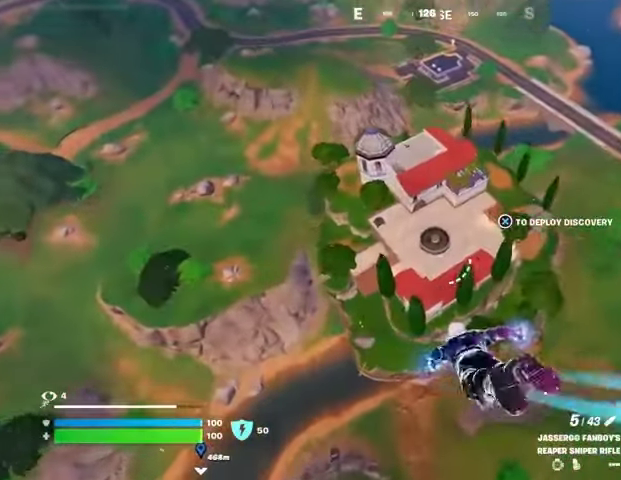
{"buttons": [], "left_stick": "up-left", "right_stick": "center", "events": []}
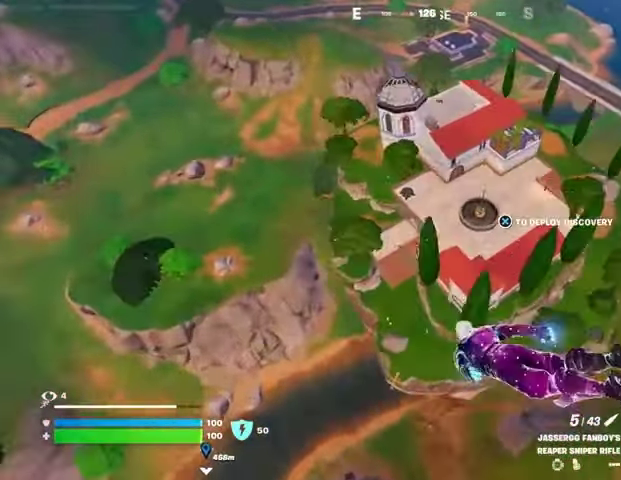
{"buttons": [], "left_stick": "up-left", "right_stick": "center", "events": []}
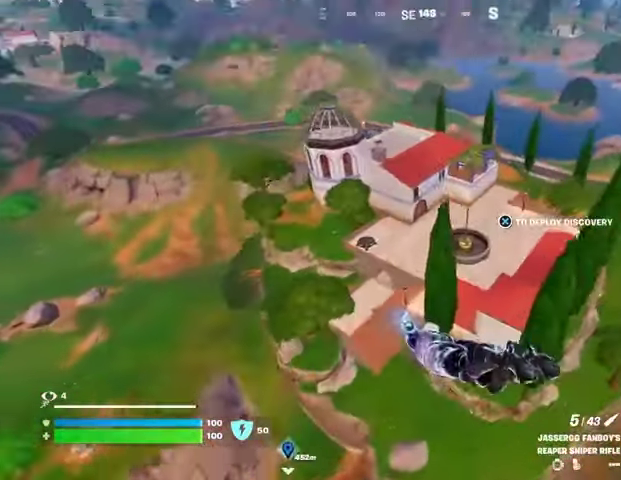
{"buttons": [], "left_stick": "up", "right_stick": "center", "events": [[233, "right_stick", "up"], [267, "left_stick", "up"], [300, "right_stick", "center"], [333, "CROSS", "down"], [400, "CROSS", "up"]]}
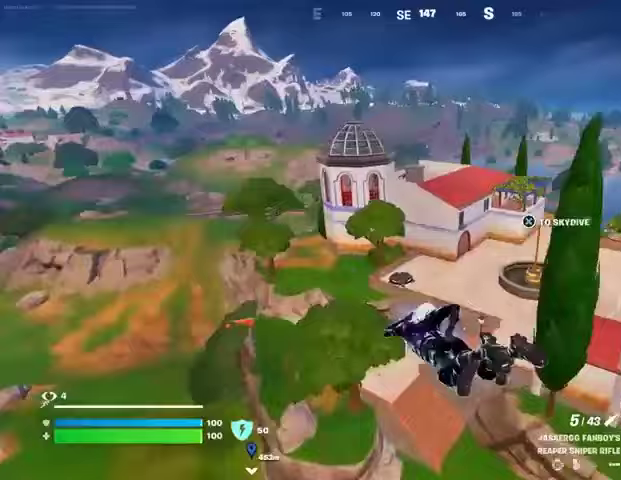
{"buttons": [], "left_stick": "up", "right_stick": "center", "events": []}
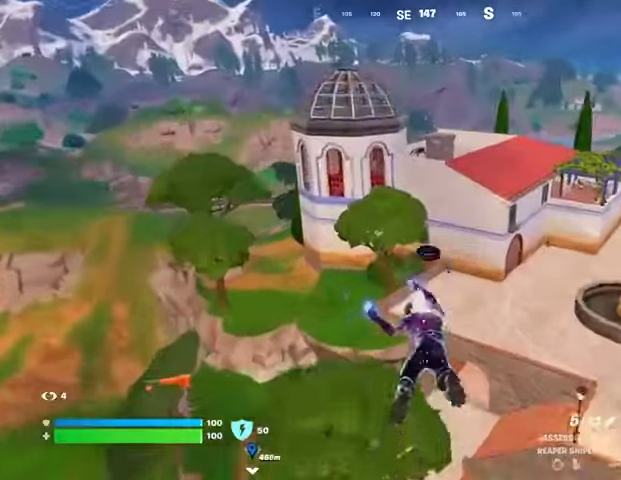
{"buttons": [], "left_stick": "up-left", "right_stick": "right", "events": [[400, "right_stick", "right"], [467, "left_stick", "up-left"]]}
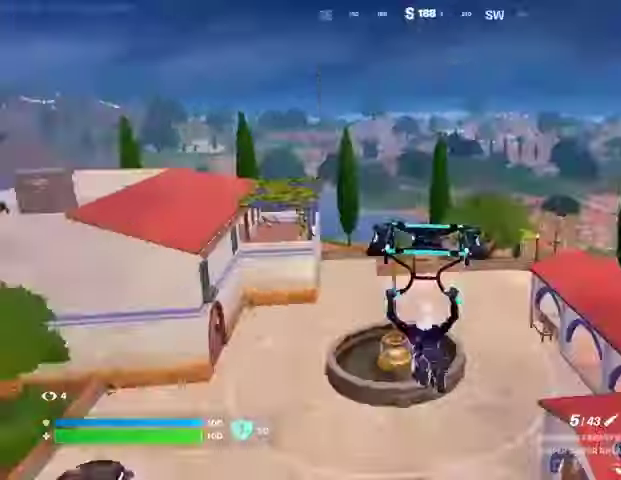
{"buttons": [], "left_stick": "up-left", "right_stick": "left", "events": [[67, "right_stick", "center"], [433, "right_stick", "left"]]}
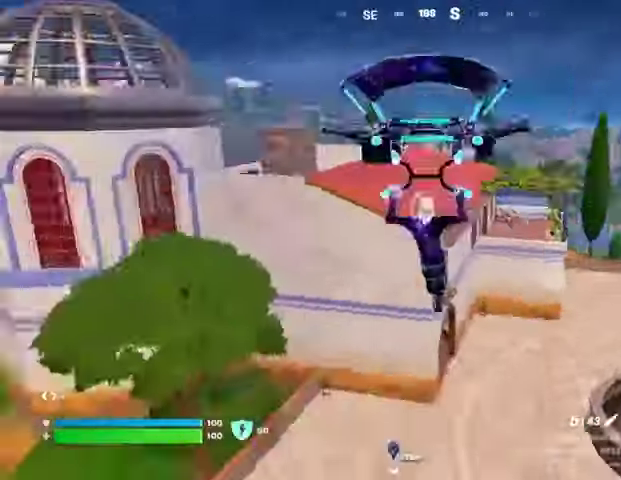
{"buttons": [], "left_stick": "up-right", "right_stick": "right", "events": [[233, "right_stick", "up-right"], [267, "left_stick", "up-right"], [433, "right_stick", "right"]]}
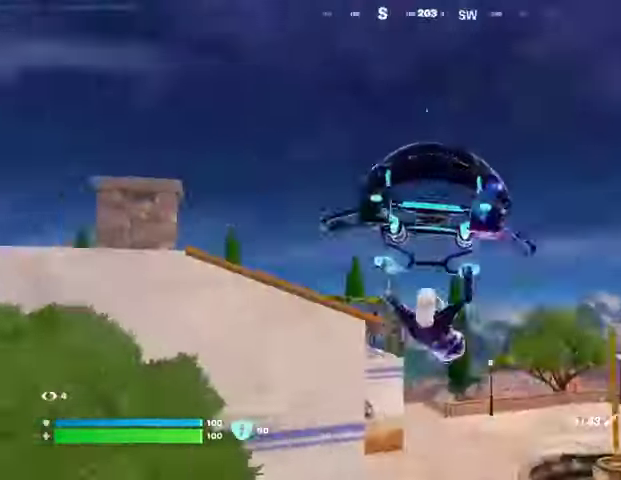
{"buttons": [], "left_stick": "right", "right_stick": "center", "events": [[100, "right_stick", "center"], [267, "right_stick", "left"], [300, "left_stick", "up-left"], [367, "right_stick", "center"], [433, "left_stick", "right"]]}
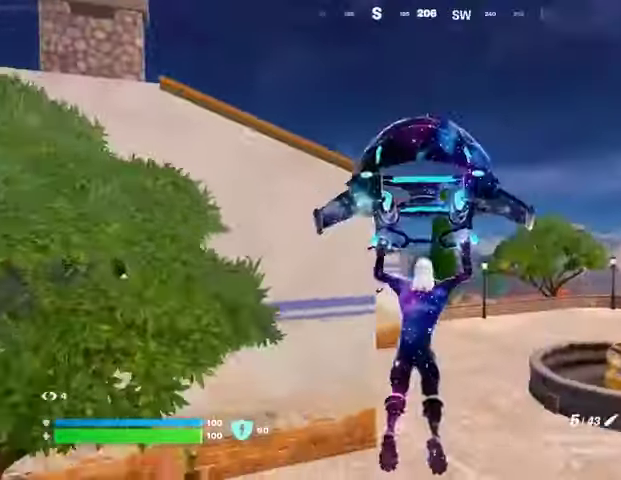
{"buttons": [], "left_stick": "up-left", "right_stick": "center", "events": [[33, "left_stick", "center"], [100, "left_stick", "left"], [133, "right_stick", "left"], [400, "left_stick", "up-left"], [467, "right_stick", "center"]]}
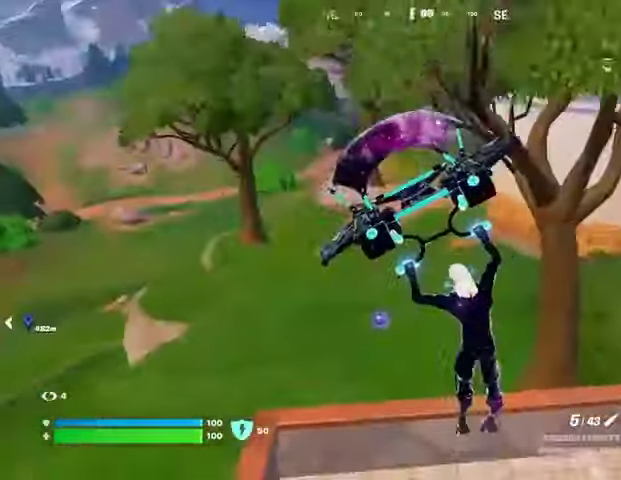
{"buttons": [], "left_stick": "up-right", "right_stick": "center", "events": [[100, "left_stick", "up"], [100, "right_stick", "left"], [233, "right_stick", "center"], [367, "left_stick", "up-right"]]}
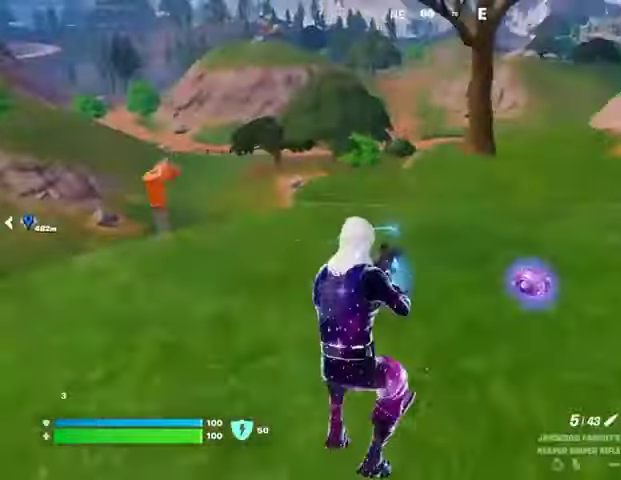
{"buttons": [], "left_stick": "up", "right_stick": "center", "events": [[33, "right_stick", "right"], [167, "L3", "down"], [167, "right_stick", "left"], [267, "L3", "up"], [367, "right_stick", "center"], [400, "left_stick", "up"]]}